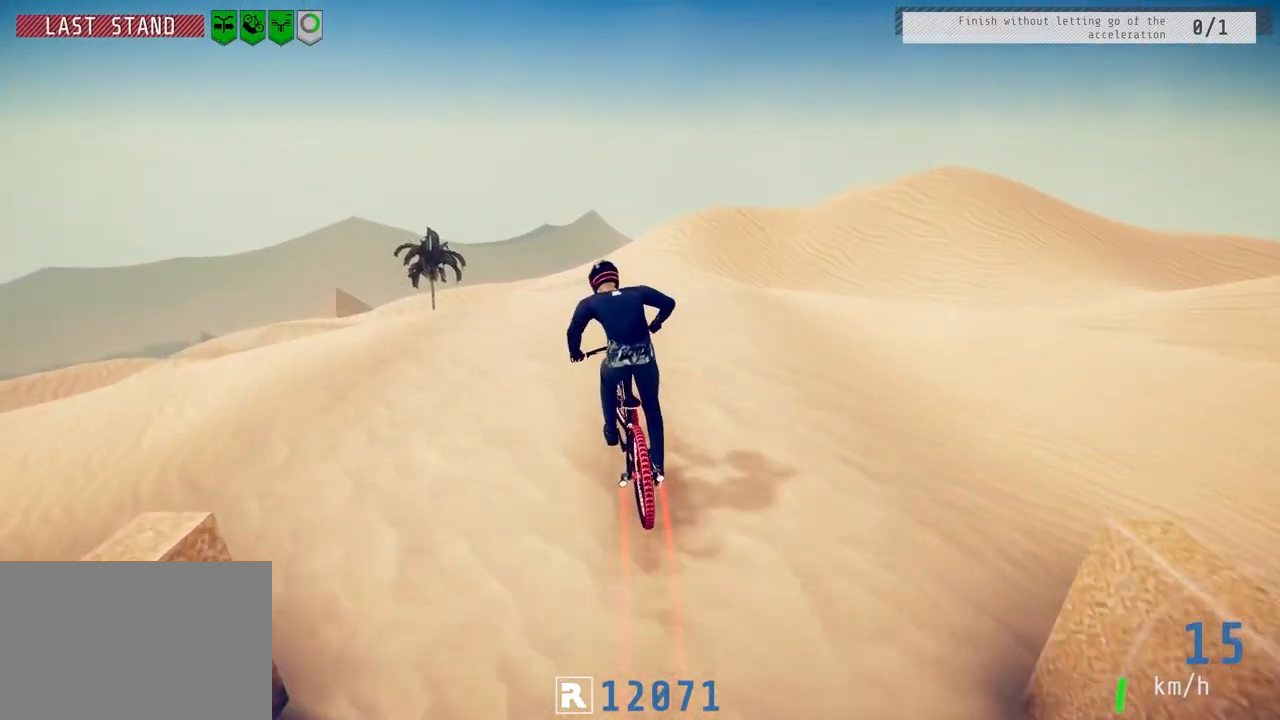
Gameplay with a controller (PlayStation layout); each line is a JSON object with the inputs held at the frame after it. "events" lists button and stick changes between this image and that frame as [ms after this image, input, new state], when the widget could be followed in between.
{"buttons": ["R2"], "left_stick": "center", "right_stick": "down", "events": [[83, "right_stick", "down"], [333, "left_stick", "center"]]}
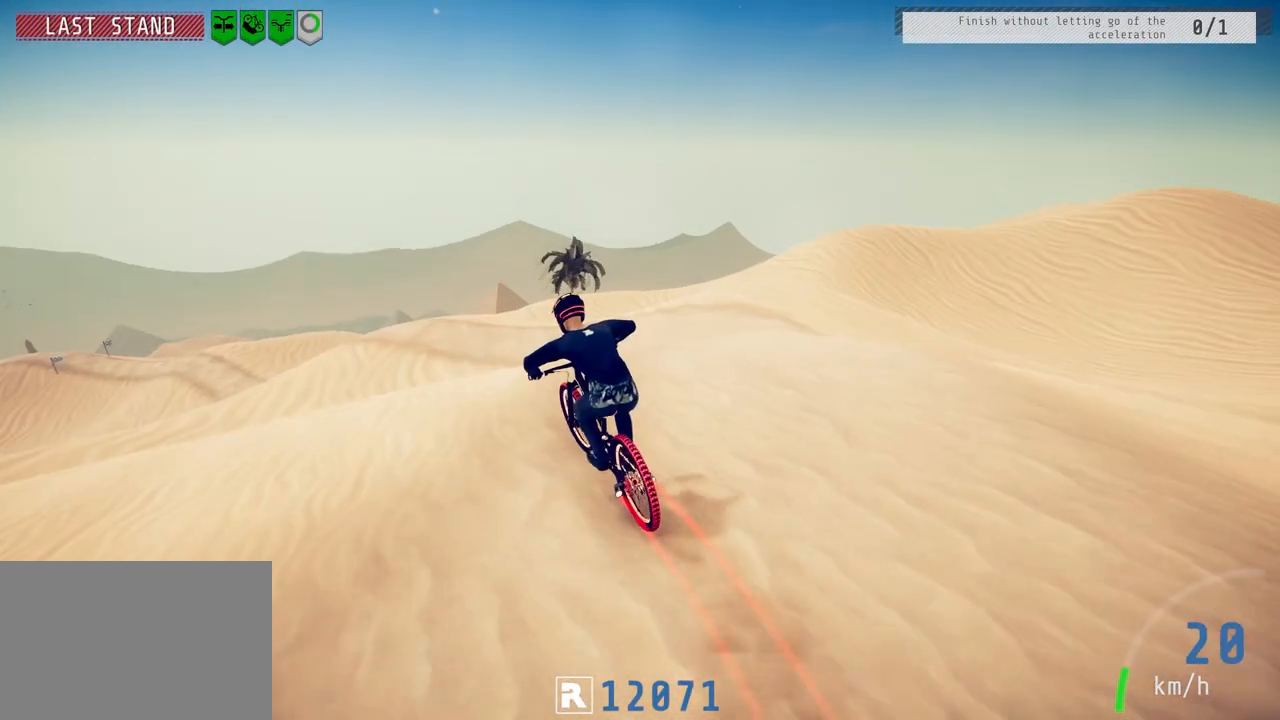
{"buttons": ["R2"], "left_stick": "up-right", "right_stick": "center", "events": [[217, "left_stick", "left"], [383, "right_stick", "up"], [400, "left_stick", "up-right"], [450, "right_stick", "center"]]}
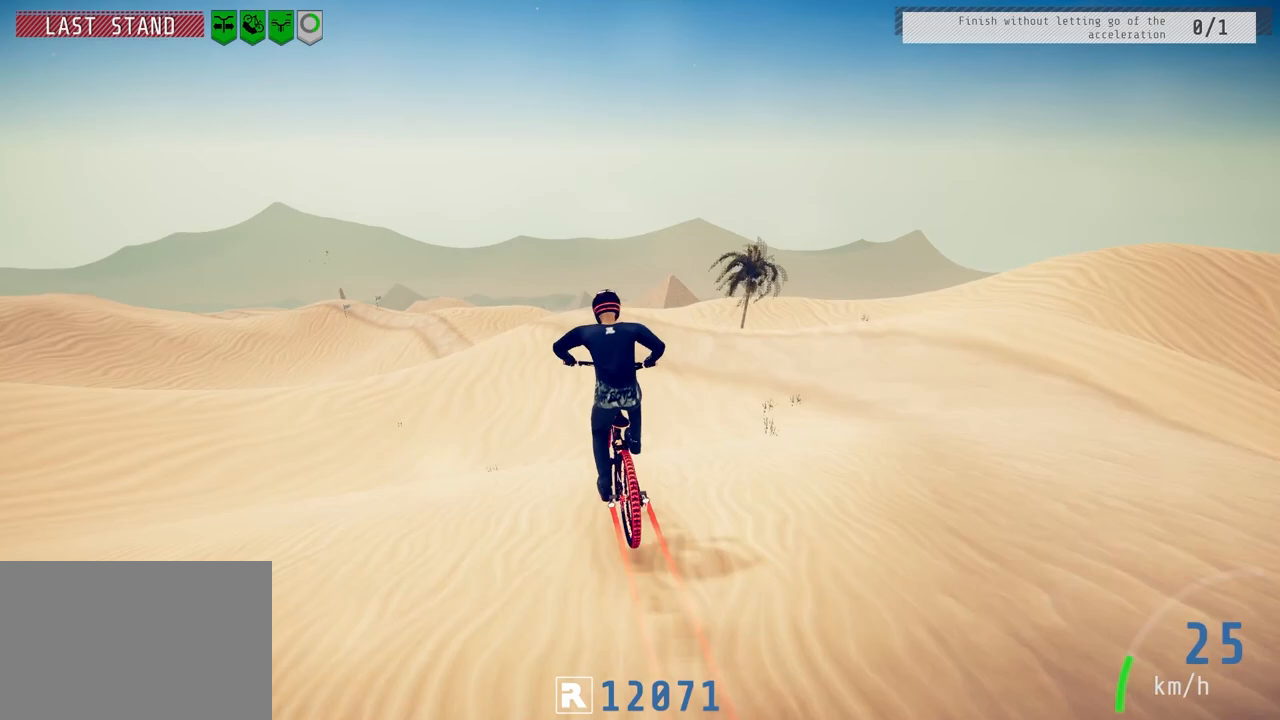
{"buttons": ["L1", "R2"], "left_stick": "right", "right_stick": "up", "events": [[50, "L1", "down"], [67, "right_stick", "up"], [183, "left_stick", "right"]]}
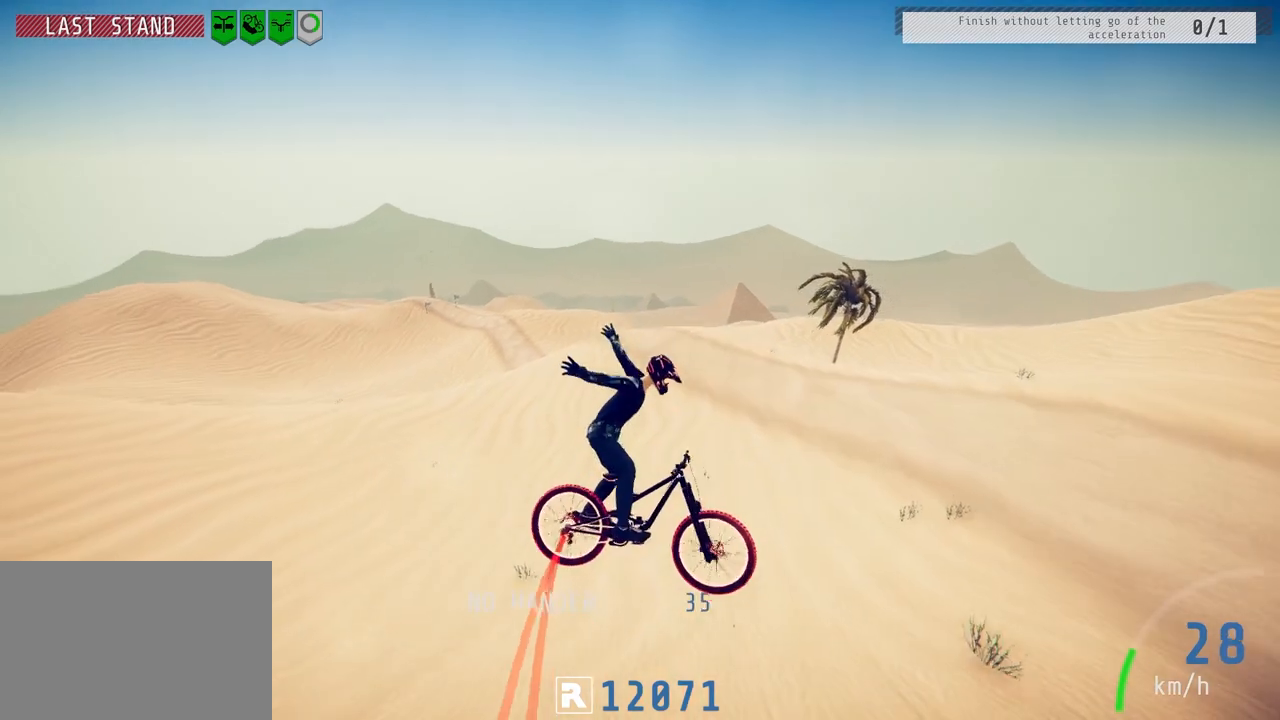
{"buttons": ["R2"], "left_stick": "right", "right_stick": "up", "events": [[200, "L1", "up"]]}
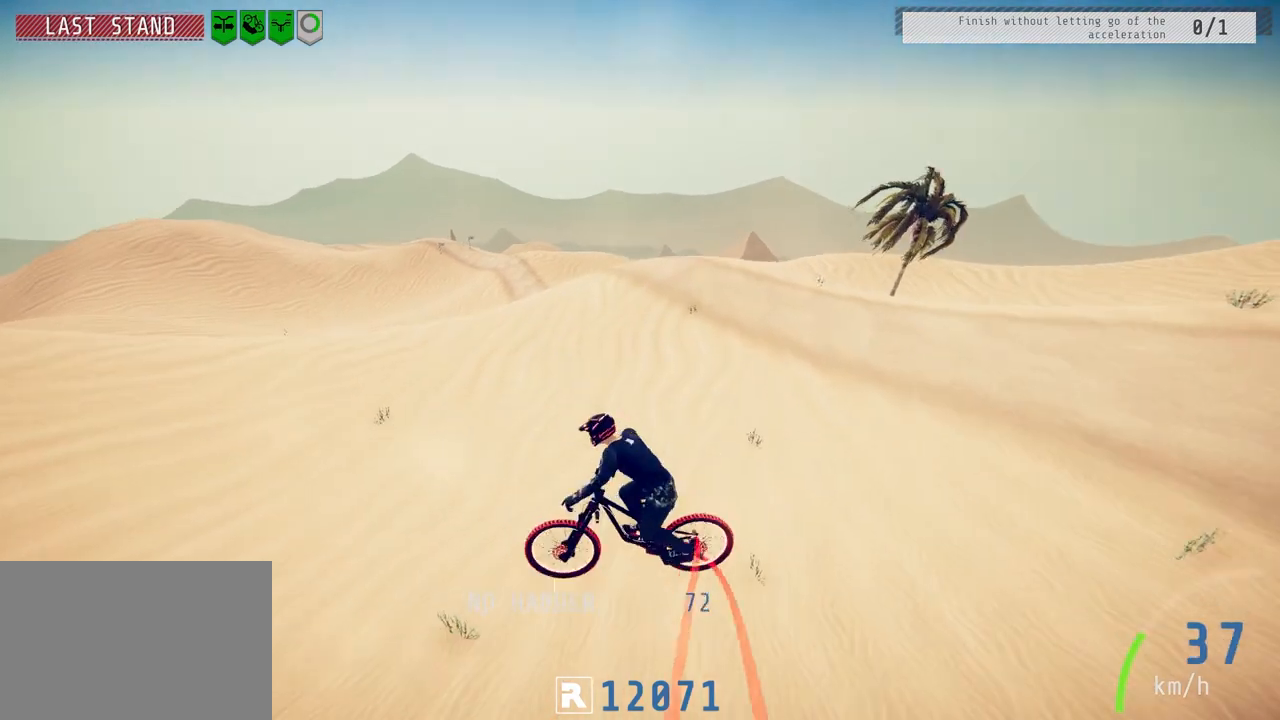
{"buttons": ["L2"], "left_stick": "right", "right_stick": "center", "events": [[17, "left_stick", "center"], [67, "R2", "up"], [67, "right_stick", "center"], [183, "L2", "down"], [467, "left_stick", "right"]]}
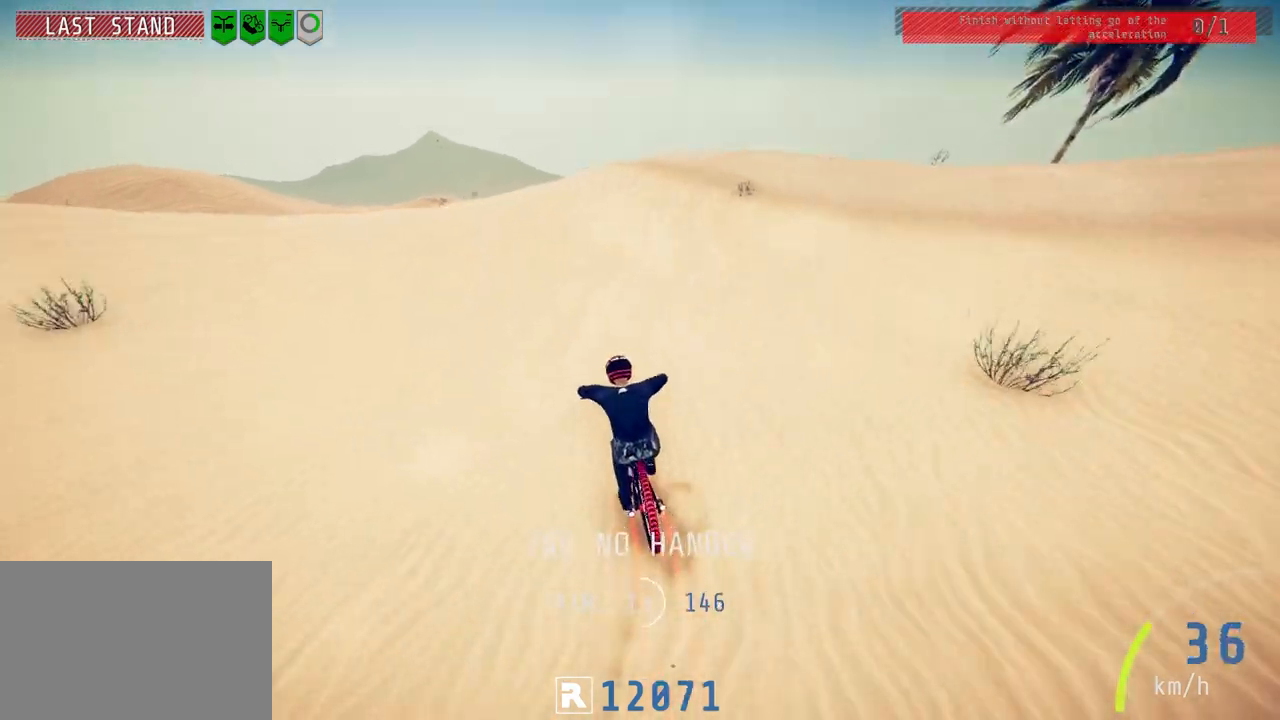
{"buttons": ["R2"], "left_stick": "center", "right_stick": "down", "events": [[33, "left_stick", "center"], [117, "left_stick", "left"], [183, "right_stick", "down"], [200, "left_stick", "center"], [267, "L2", "up"], [383, "left_stick", "left"], [417, "R2", "down"], [500, "left_stick", "center"]]}
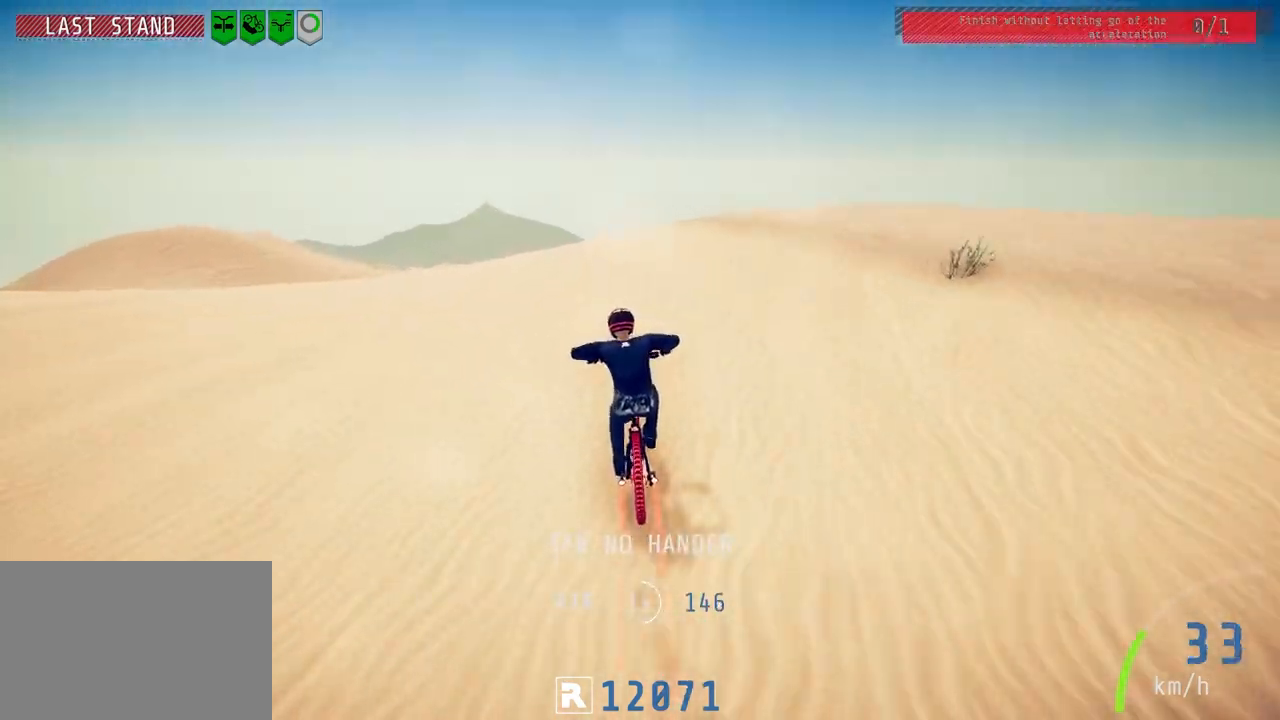
{"buttons": ["L1", "R2"], "left_stick": "down-left", "right_stick": "up-left", "events": [[117, "left_stick", "down-left"], [250, "right_stick", "up"], [350, "right_stick", "center"], [400, "L1", "down"], [450, "right_stick", "up-left"]]}
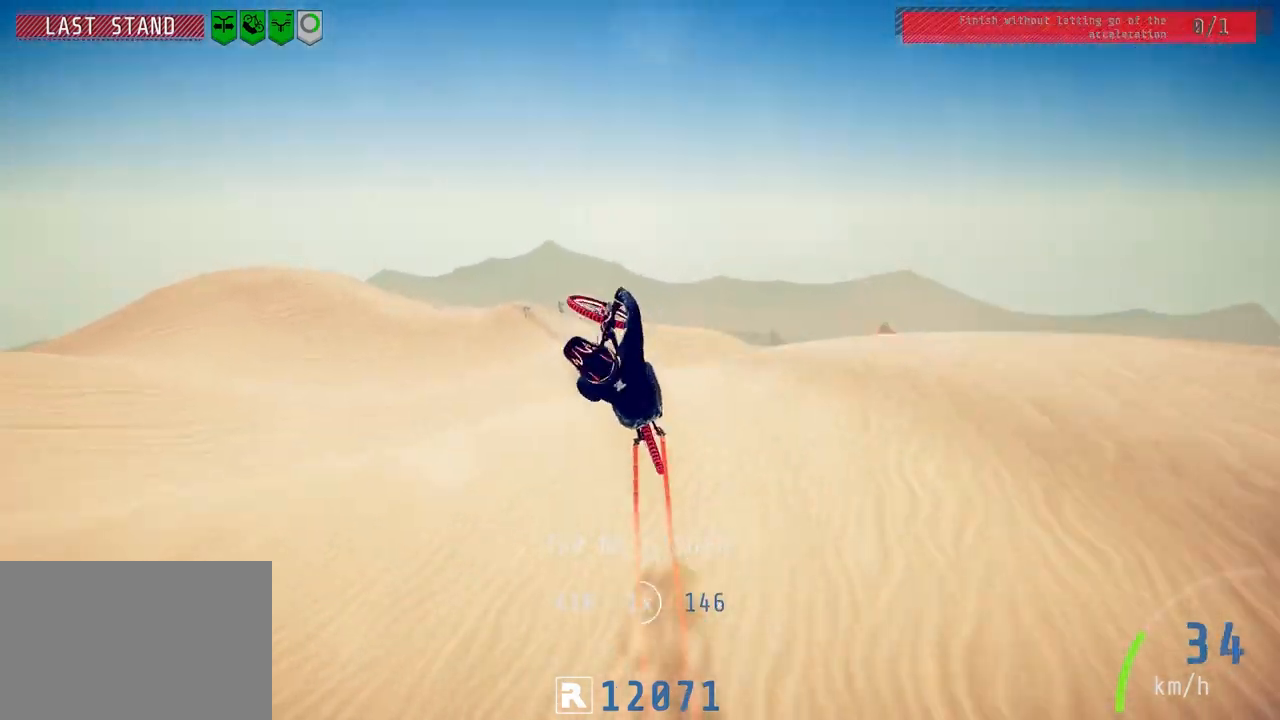
{"buttons": ["R2"], "left_stick": "down-left", "right_stick": "center", "events": [[333, "L1", "up"], [350, "right_stick", "center"]]}
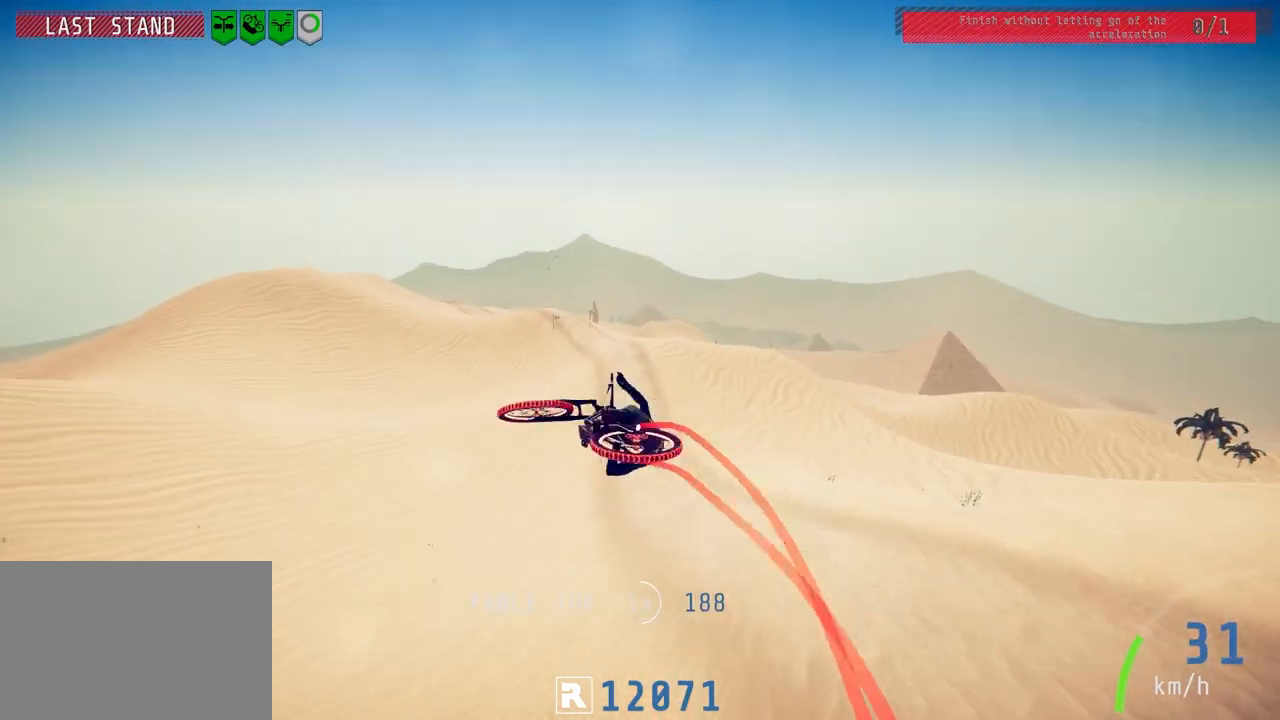
{"buttons": ["R2"], "left_stick": "center", "right_stick": "down", "events": [[283, "right_stick", "down"], [383, "left_stick", "center"]]}
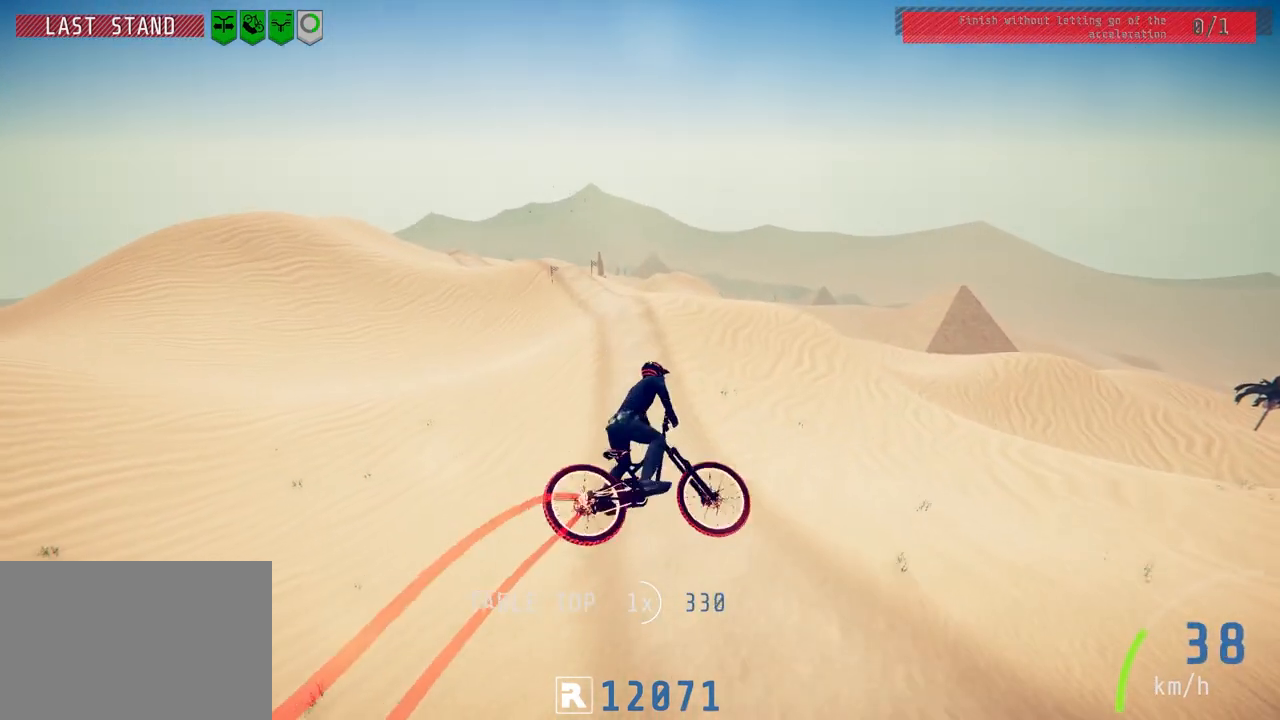
{"buttons": ["R2"], "left_stick": "left", "right_stick": "center", "events": [[33, "left_stick", "up-right"], [67, "right_stick", "center"], [167, "left_stick", "center"], [400, "left_stick", "left"]]}
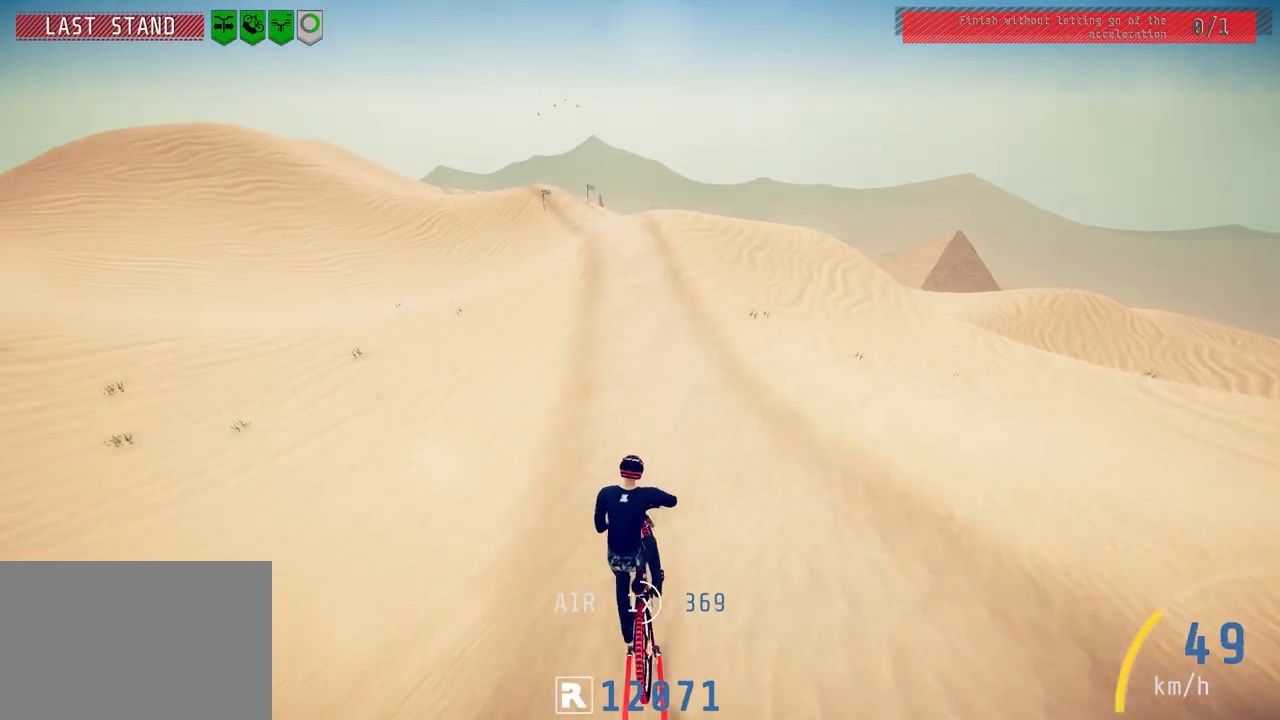
{"buttons": ["R2"], "left_stick": "left", "right_stick": "down", "events": [[17, "left_stick", "center"], [117, "left_stick", "up-right"], [200, "left_stick", "center"], [250, "right_stick", "down"], [483, "left_stick", "left"]]}
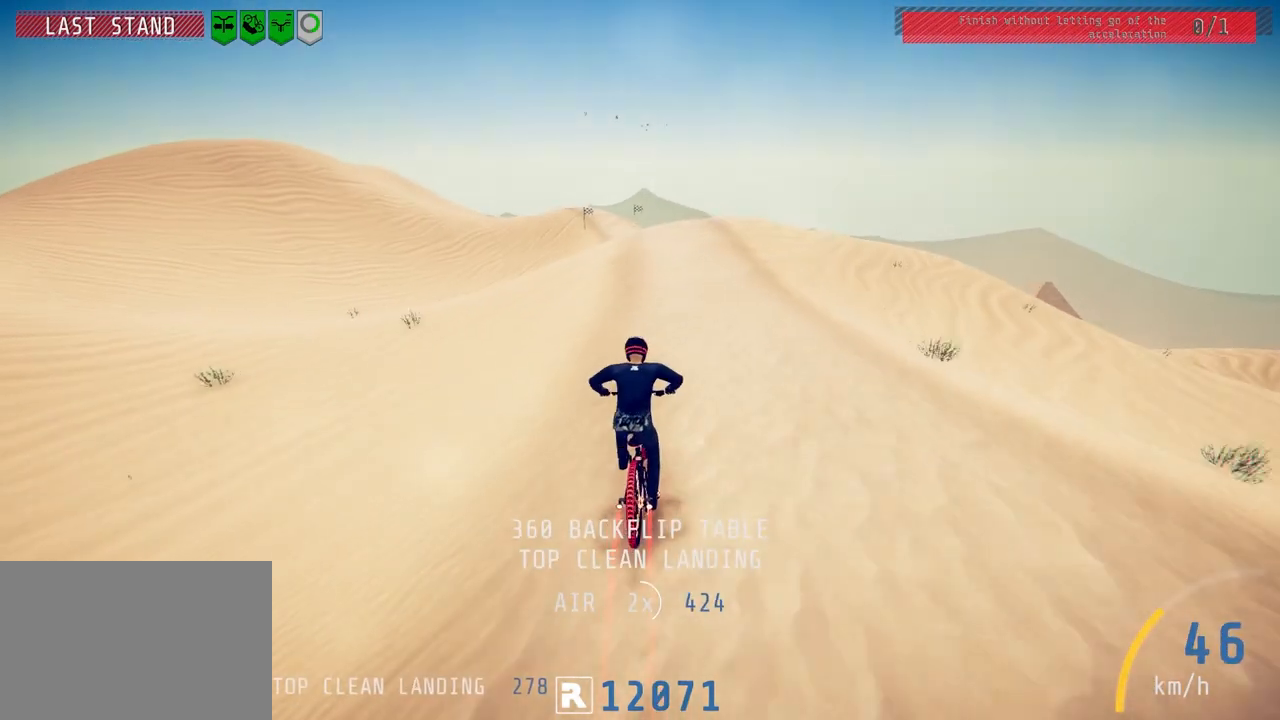
{"buttons": ["R2"], "left_stick": "up-right", "right_stick": "up", "events": [[367, "right_stick", "up"], [400, "left_stick", "up"], [450, "left_stick", "up-right"]]}
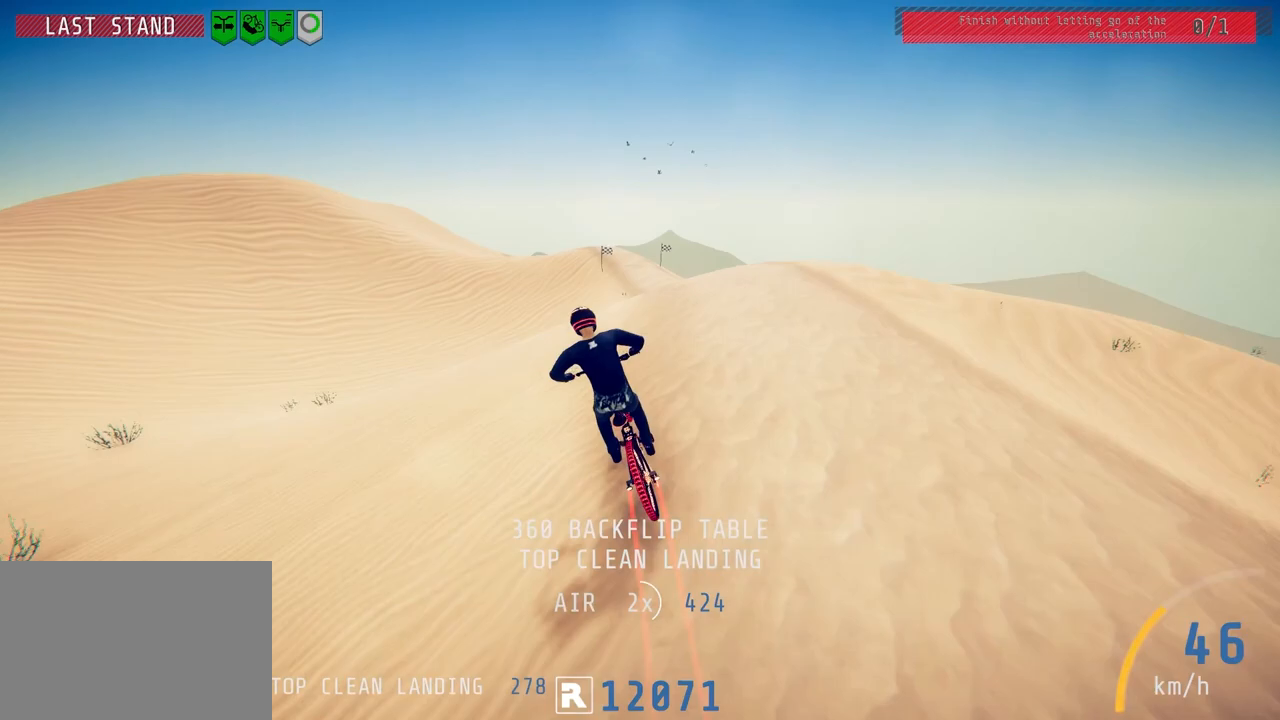
{"buttons": ["R2"], "left_stick": "right", "right_stick": "up-right", "events": [[50, "right_stick", "right"], [100, "left_stick", "right"], [100, "right_stick", "up-right"]]}
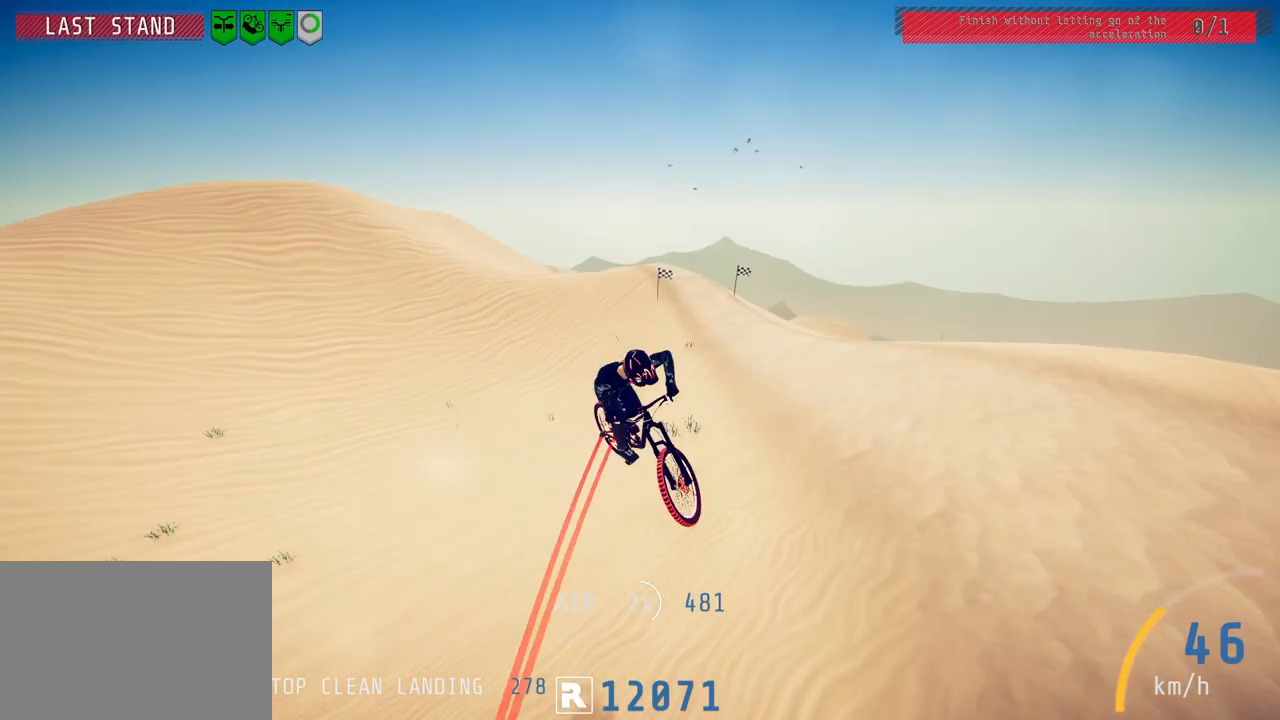
{"buttons": [], "left_stick": "center", "right_stick": "center", "events": [[383, "right_stick", "center"], [400, "R2", "up"], [450, "left_stick", "center"]]}
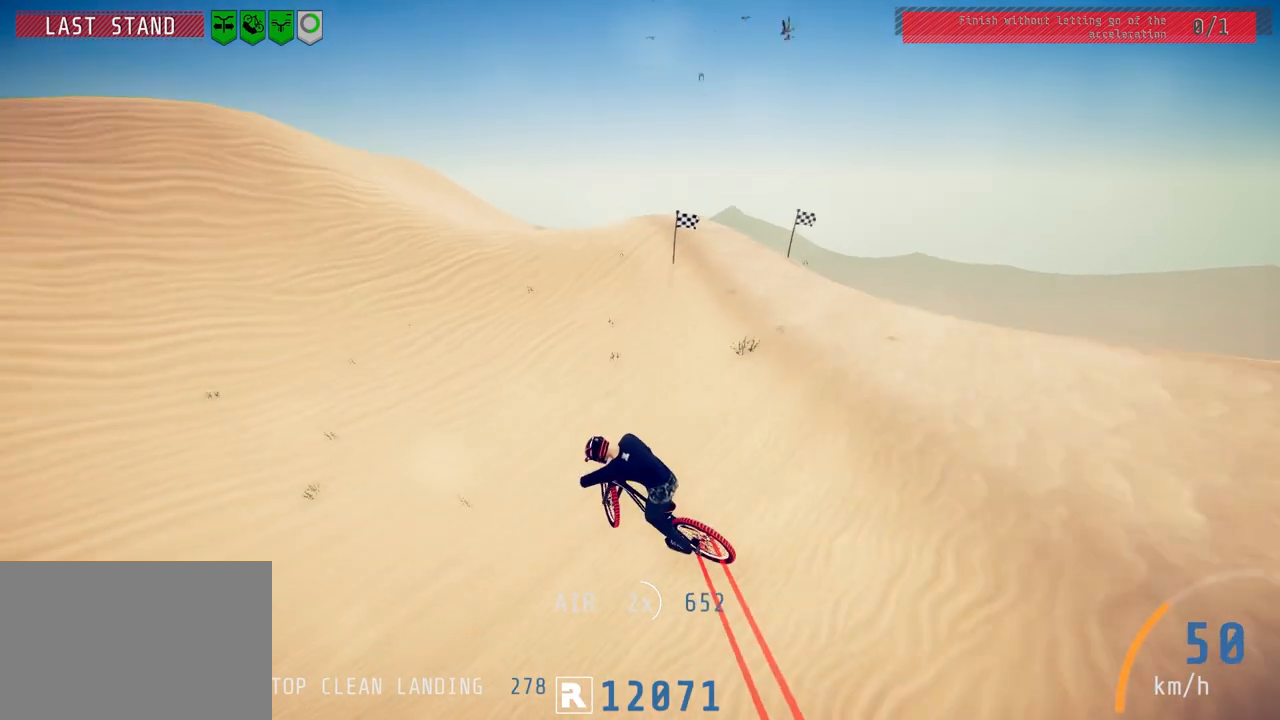
{"buttons": [], "left_stick": "center", "right_stick": "center", "events": [[250, "L2", "down"], [250, "left_stick", "up-right"], [417, "left_stick", "center"], [450, "L2", "up"]]}
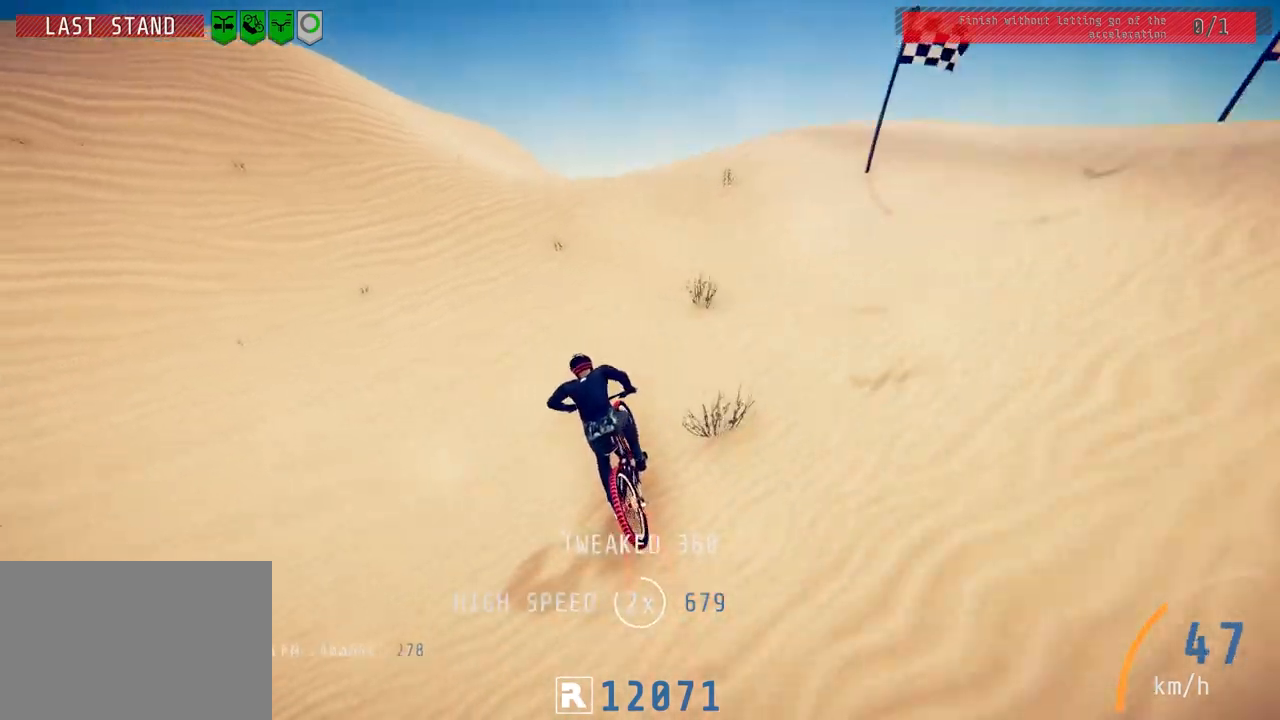
{"buttons": [], "left_stick": "center", "right_stick": "down", "events": [[33, "left_stick", "right"], [67, "right_stick", "down"], [150, "left_stick", "center"], [250, "left_stick", "right"], [367, "left_stick", "center"]]}
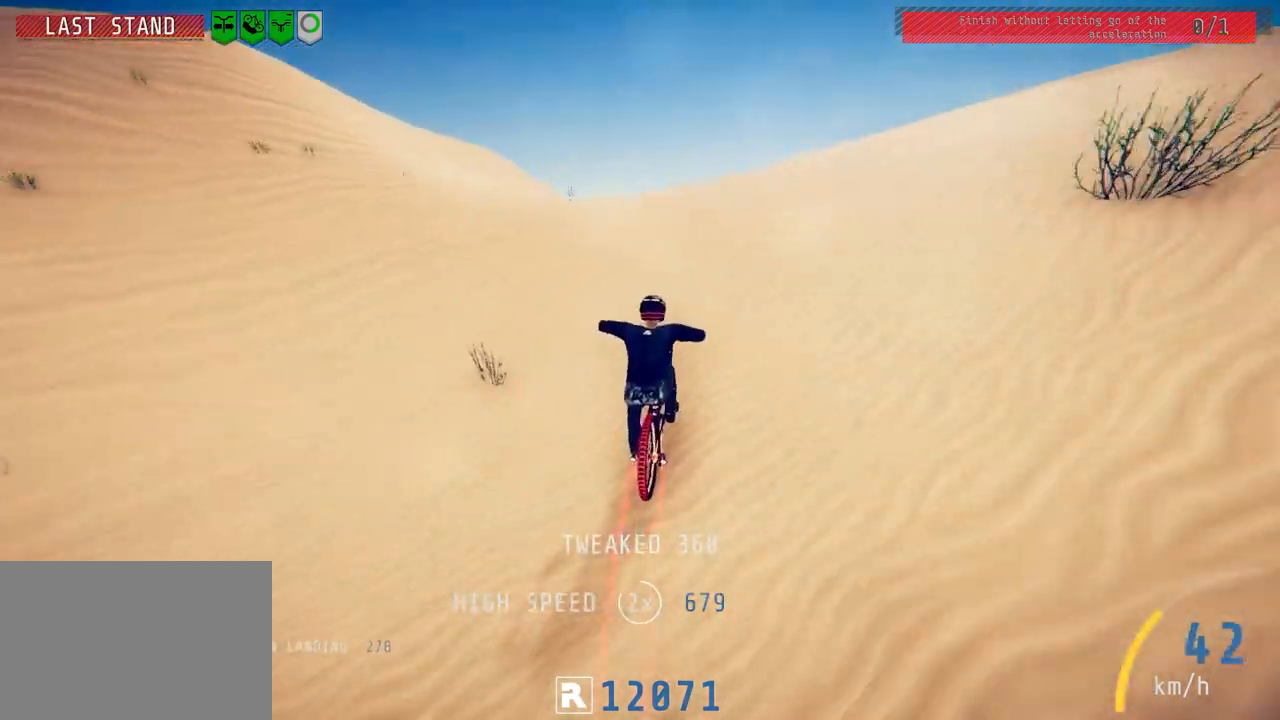
{"buttons": ["L1", "R2"], "left_stick": "down-left", "right_stick": "down", "events": [[183, "R2", "down"], [200, "left_stick", "down-right"], [233, "right_stick", "up"], [300, "left_stick", "down-left"], [317, "right_stick", "center"], [400, "L1", "down"], [433, "right_stick", "down"]]}
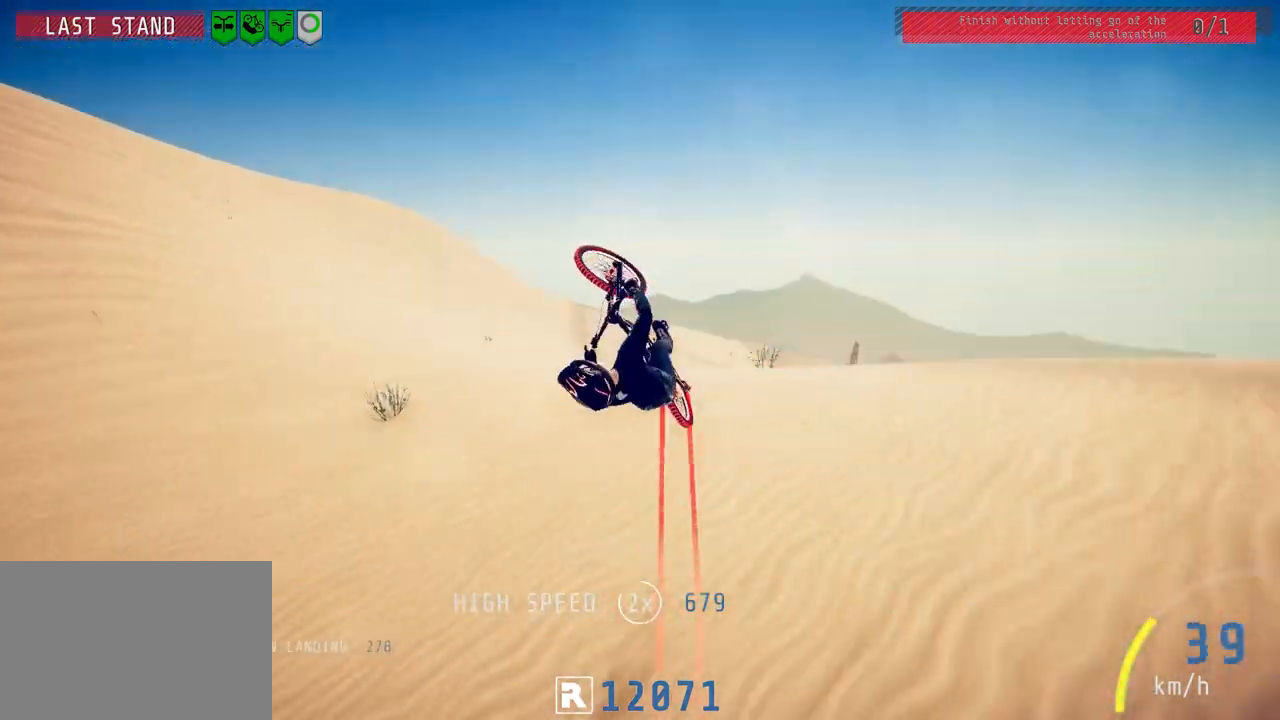
{"buttons": ["L1", "R2"], "left_stick": "down-left", "right_stick": "down", "events": []}
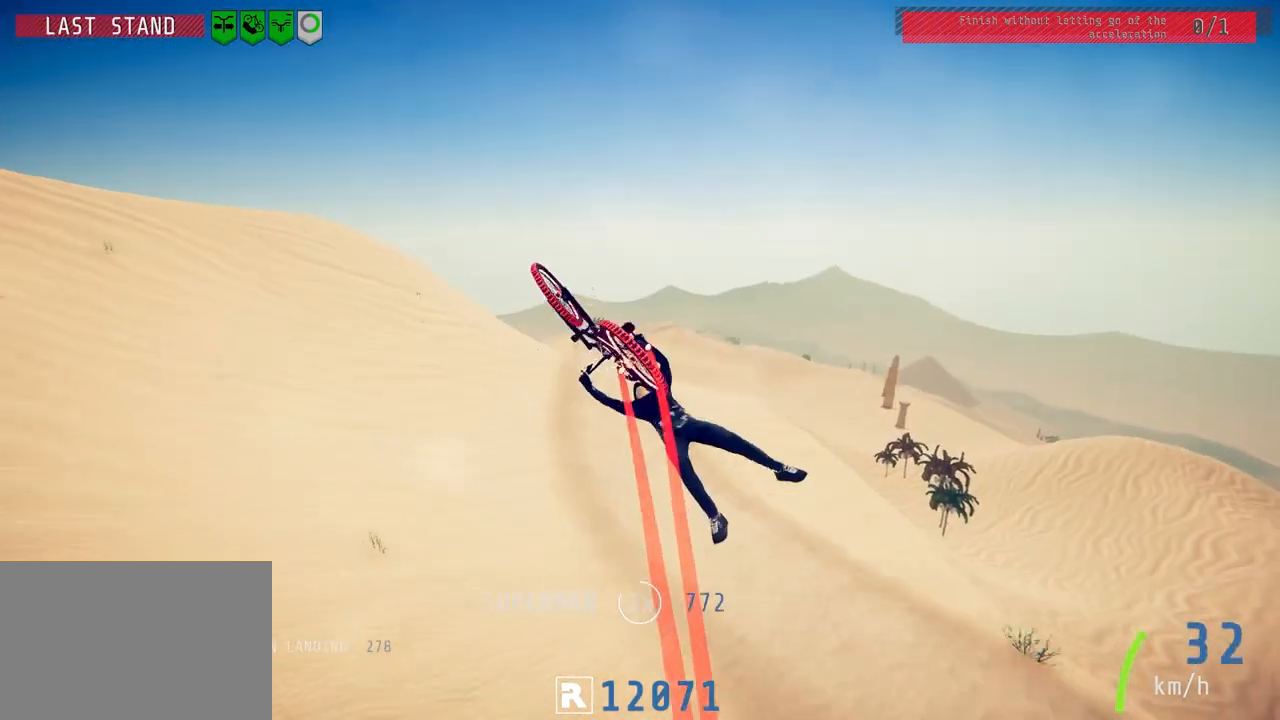
{"buttons": ["R2"], "left_stick": "up", "right_stick": "center", "events": [[183, "L1", "up"], [183, "right_stick", "center"], [317, "left_stick", "center"], [450, "left_stick", "up"]]}
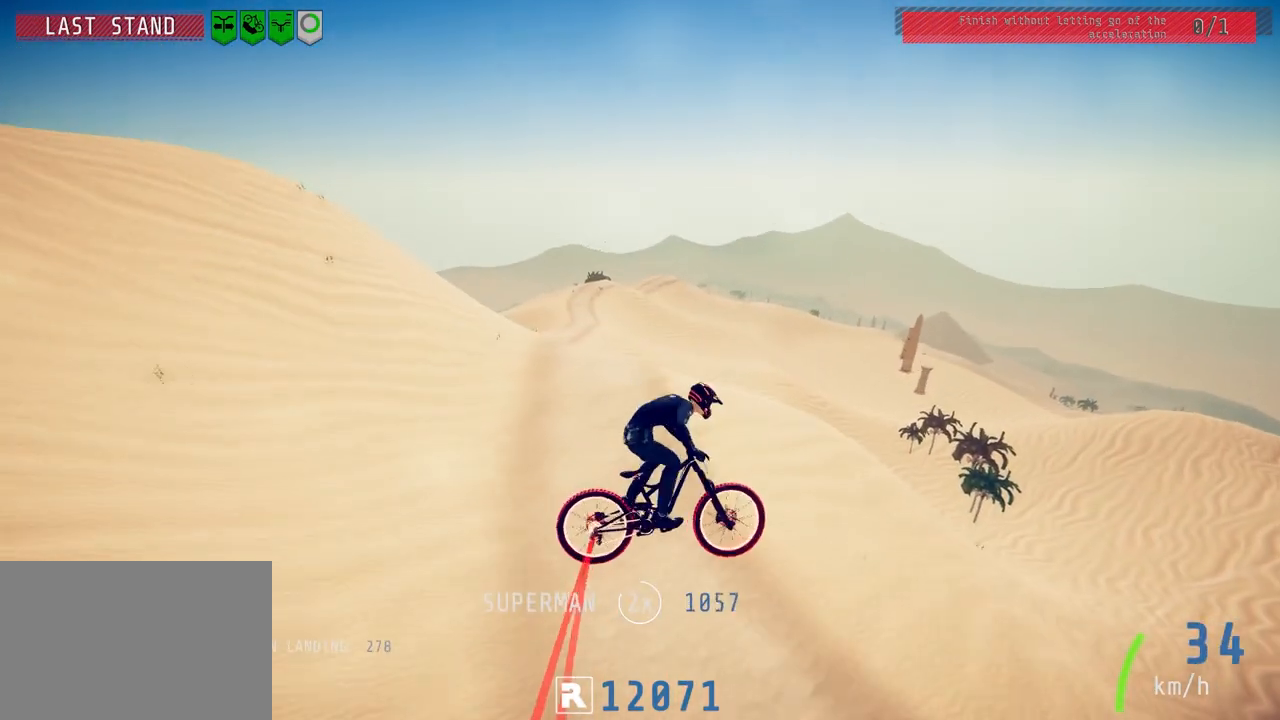
{"buttons": ["R2"], "left_stick": "center", "right_stick": "center", "events": [[67, "left_stick", "center"], [217, "left_stick", "up-left"], [367, "left_stick", "center"]]}
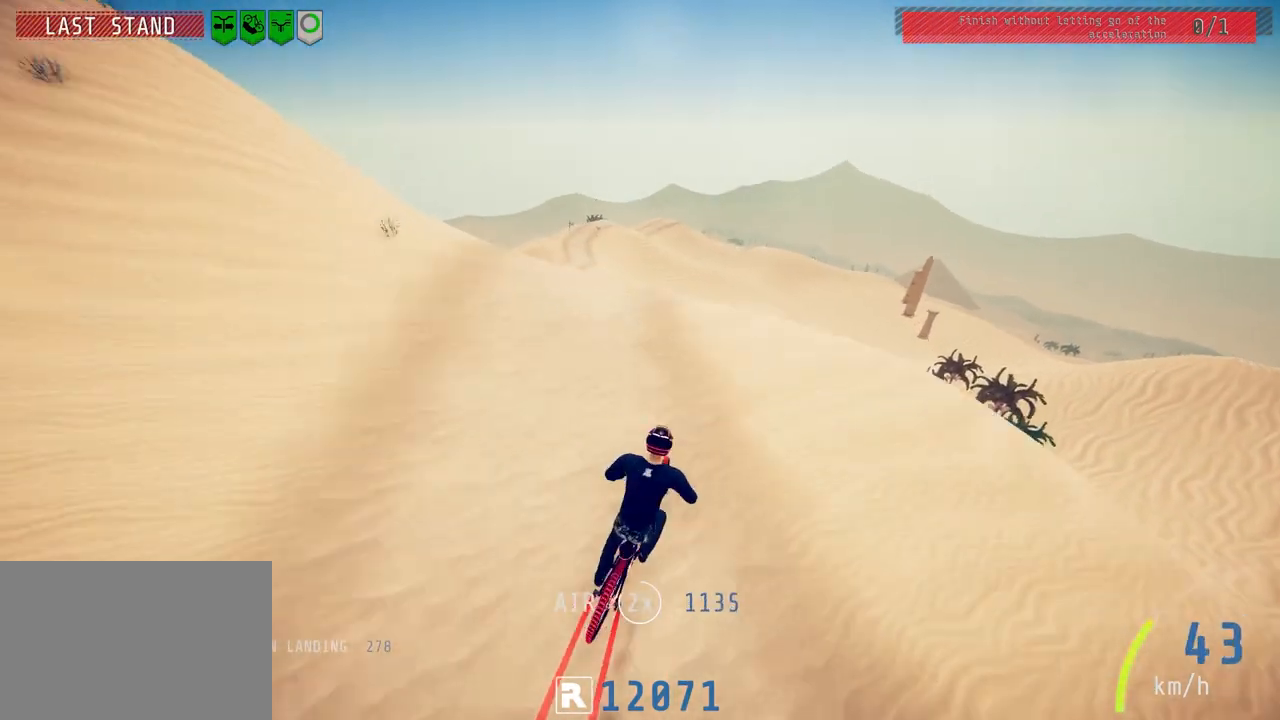
{"buttons": ["R2"], "left_stick": "up-right", "right_stick": "up", "events": [[17, "left_stick", "left"], [67, "right_stick", "down"], [183, "left_stick", "center"], [233, "left_stick", "left"], [483, "right_stick", "up"], [500, "left_stick", "up-right"]]}
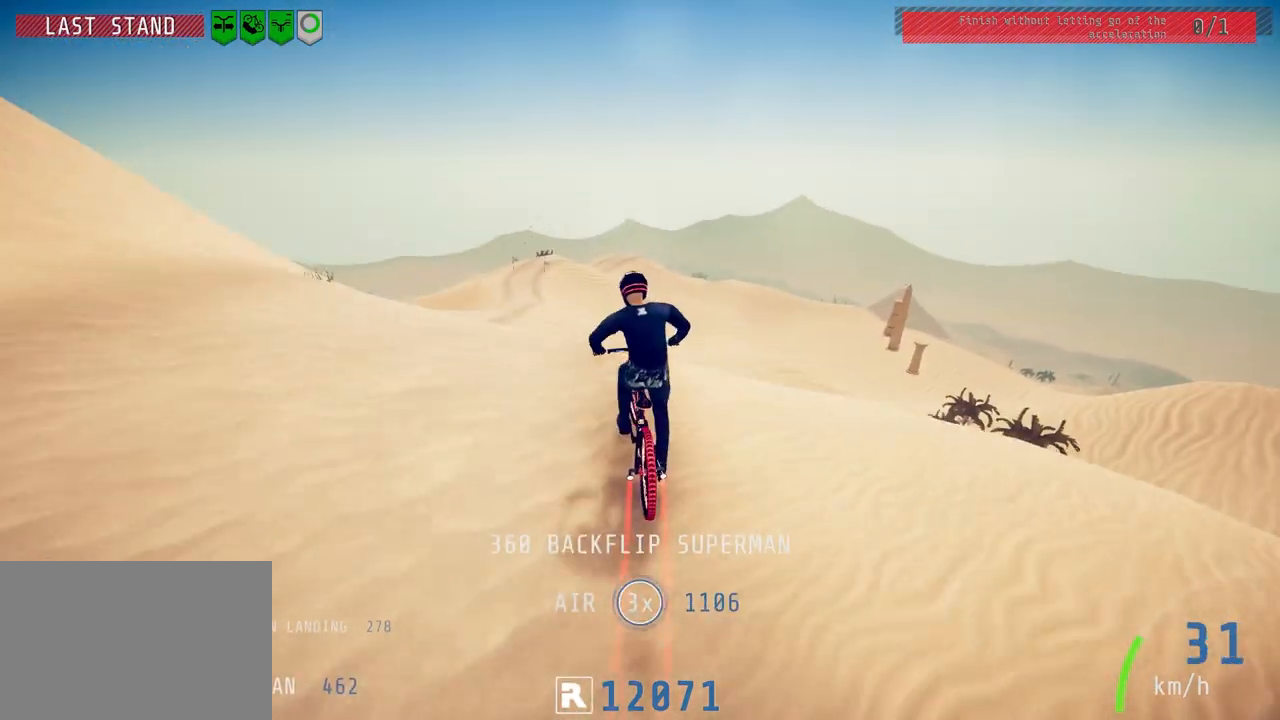
{"buttons": ["L1", "R2"], "left_stick": "right", "right_stick": "down-right", "events": [[117, "L1", "down"], [117, "right_stick", "center"], [183, "left_stick", "right"], [200, "right_stick", "down-right"]]}
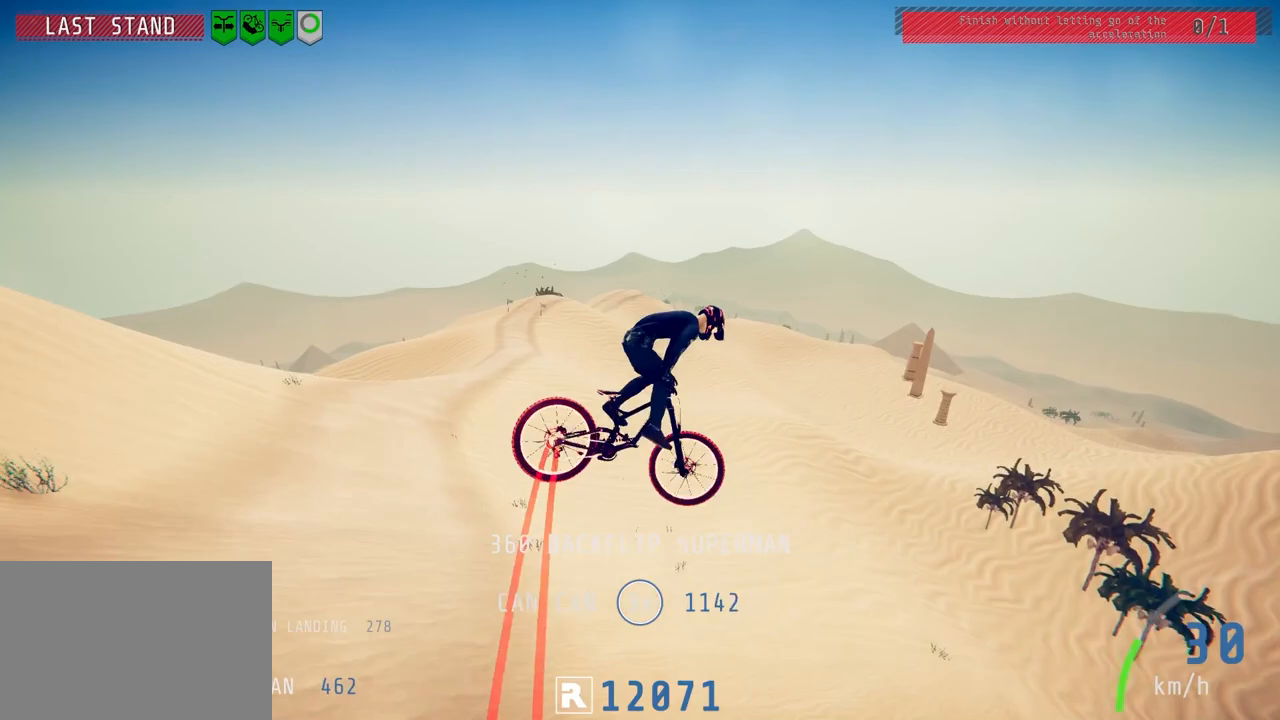
{"buttons": ["R2"], "left_stick": "right", "right_stick": "center", "events": [[350, "right_stick", "center"], [417, "L1", "up"]]}
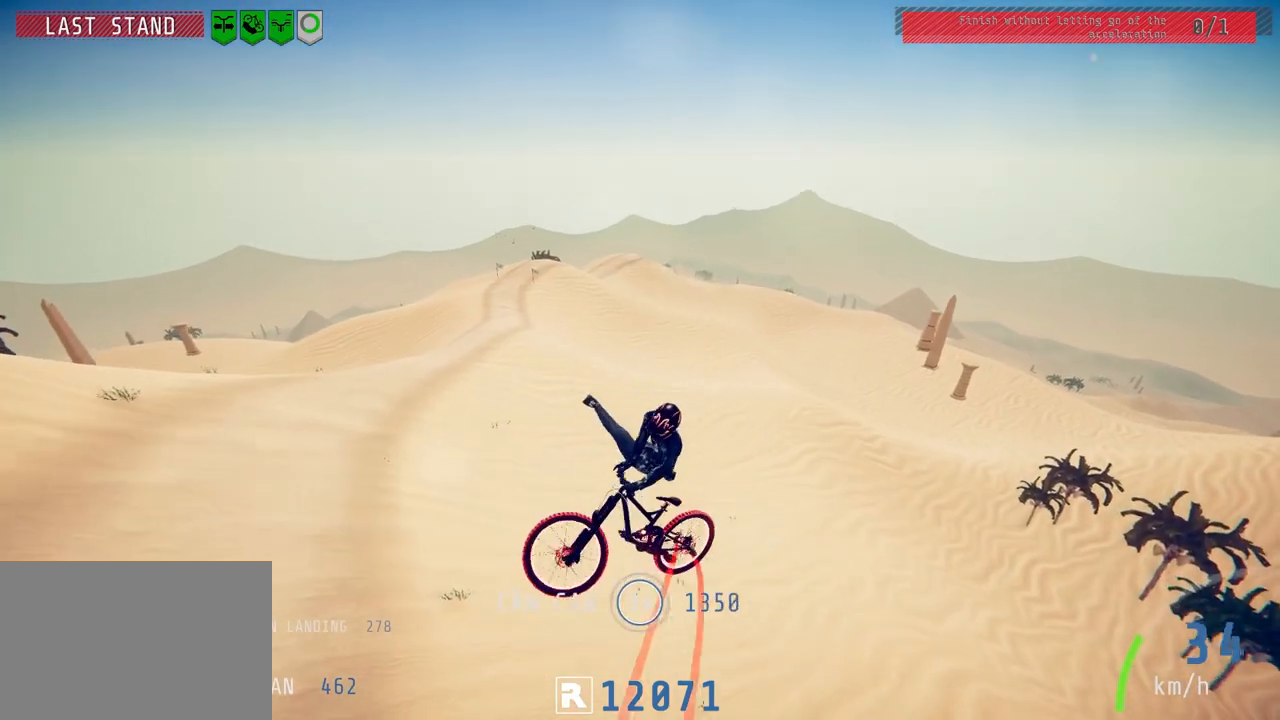
{"buttons": ["R2"], "left_stick": "center", "right_stick": "up", "events": [[33, "right_stick", "up"], [250, "left_stick", "up-left"], [367, "left_stick", "center"]]}
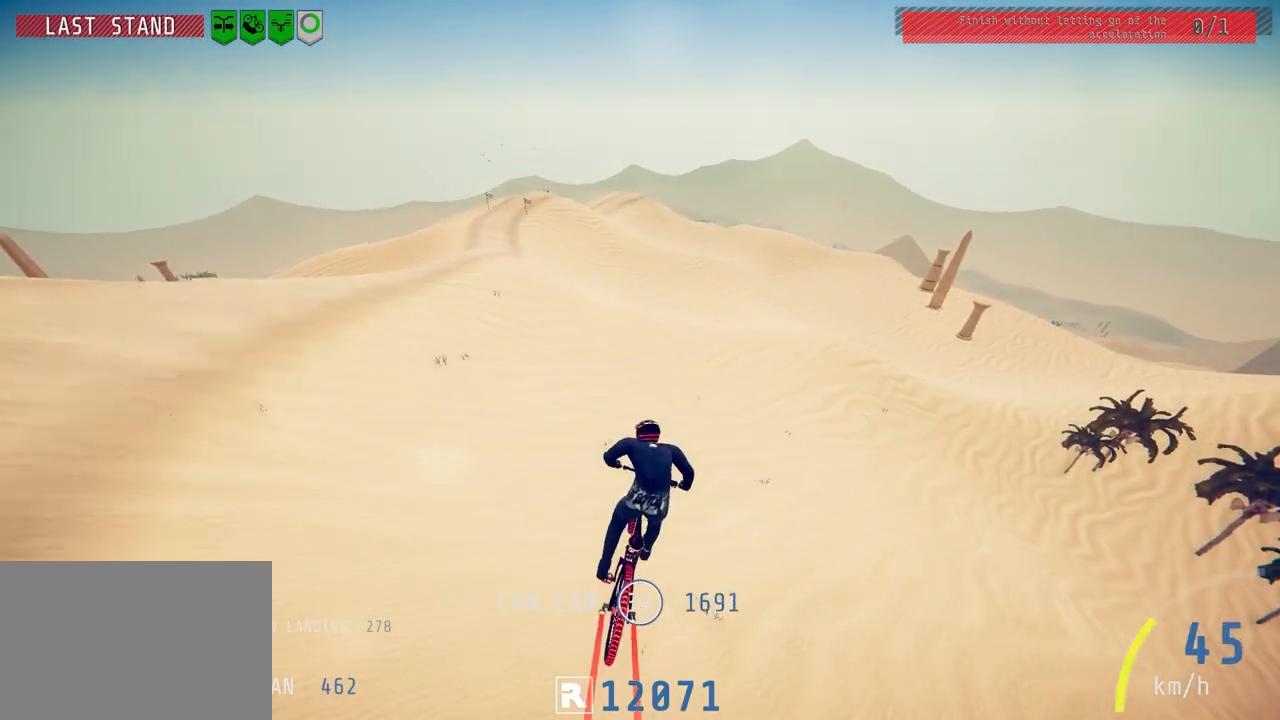
{"buttons": ["R2"], "left_stick": "left", "right_stick": "down", "events": [[50, "right_stick", "center"], [150, "left_stick", "left"], [317, "left_stick", "center"], [417, "right_stick", "down"], [433, "left_stick", "left"]]}
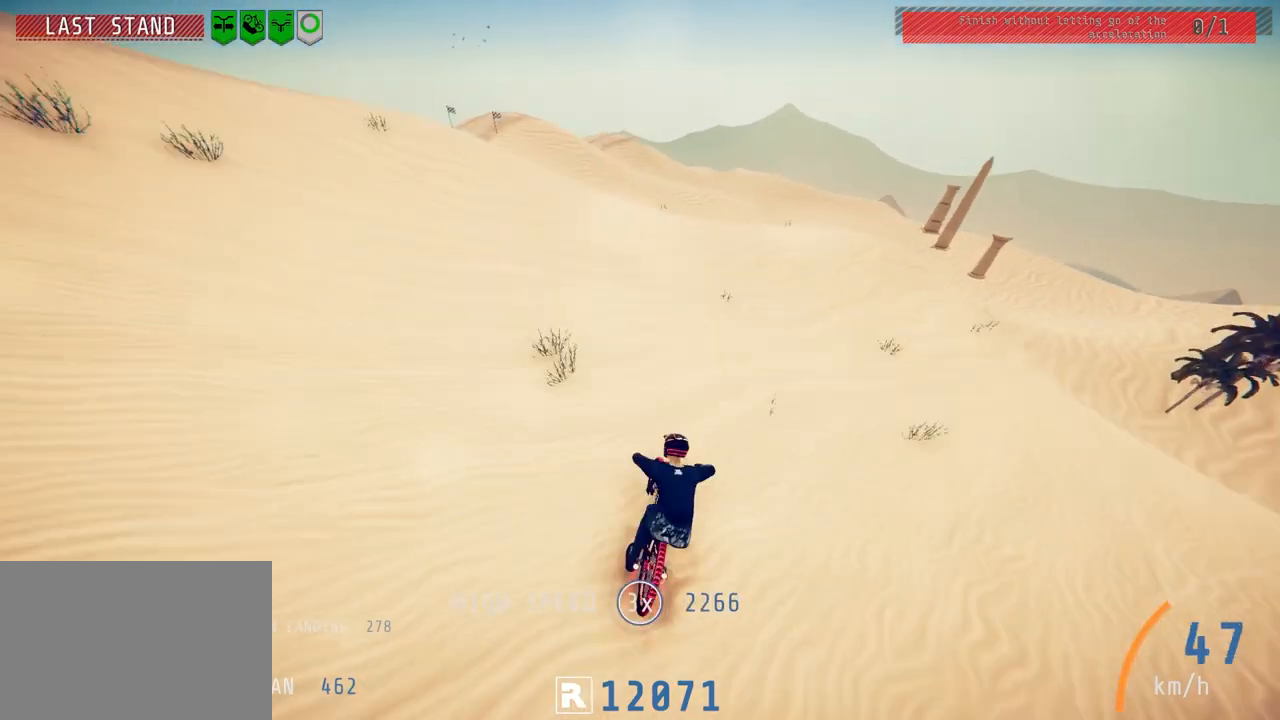
{"buttons": ["R2"], "left_stick": "down", "right_stick": "down", "events": [[200, "left_stick", "center"], [300, "left_stick", "left"], [483, "left_stick", "down"]]}
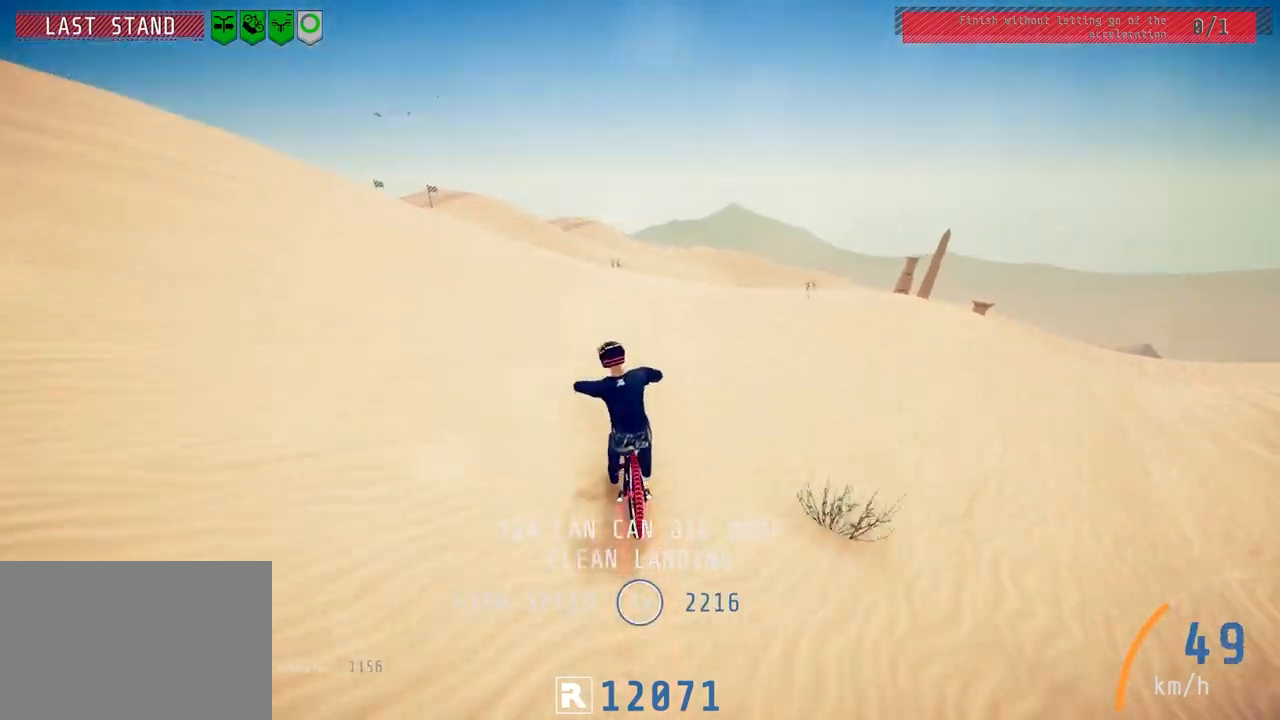
{"buttons": ["L1"], "left_stick": "down", "right_stick": "up", "events": [[133, "right_stick", "up"], [217, "R2", "up"], [233, "right_stick", "center"], [250, "L1", "down"], [333, "right_stick", "up"]]}
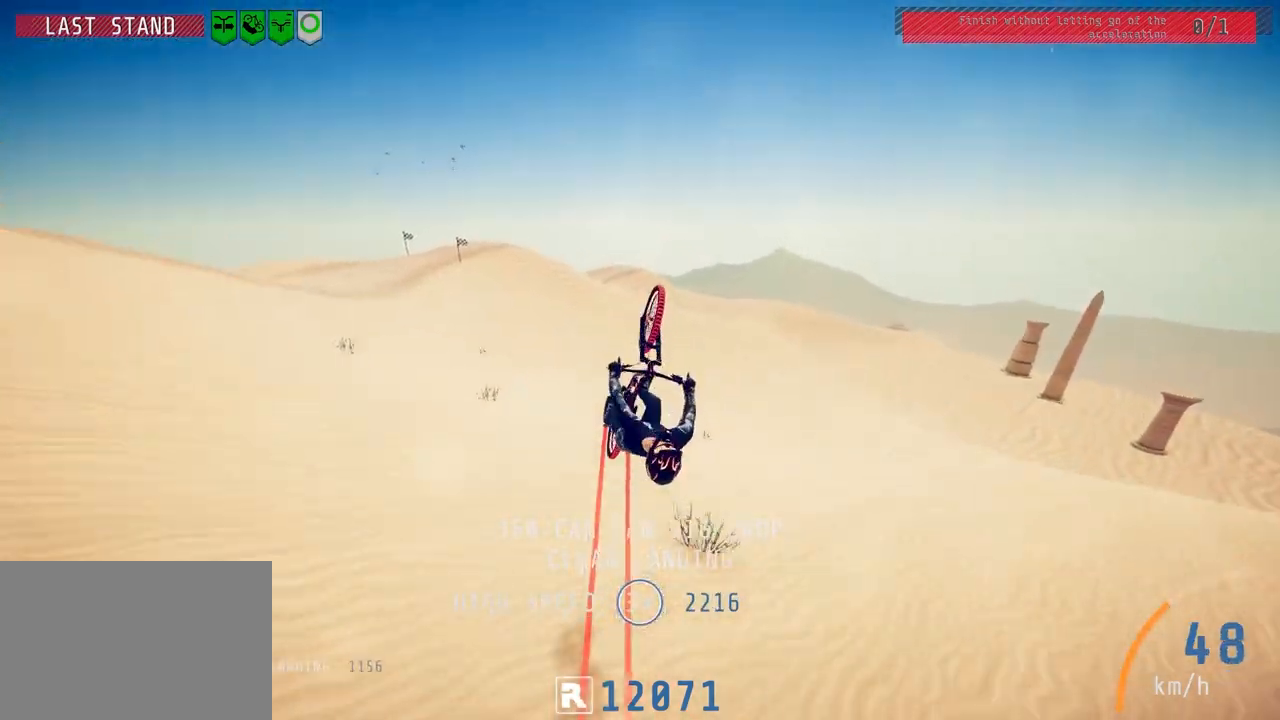
{"buttons": ["R2"], "left_stick": "down", "right_stick": "center", "events": [[250, "right_stick", "center"], [350, "R2", "down"], [367, "L1", "up"]]}
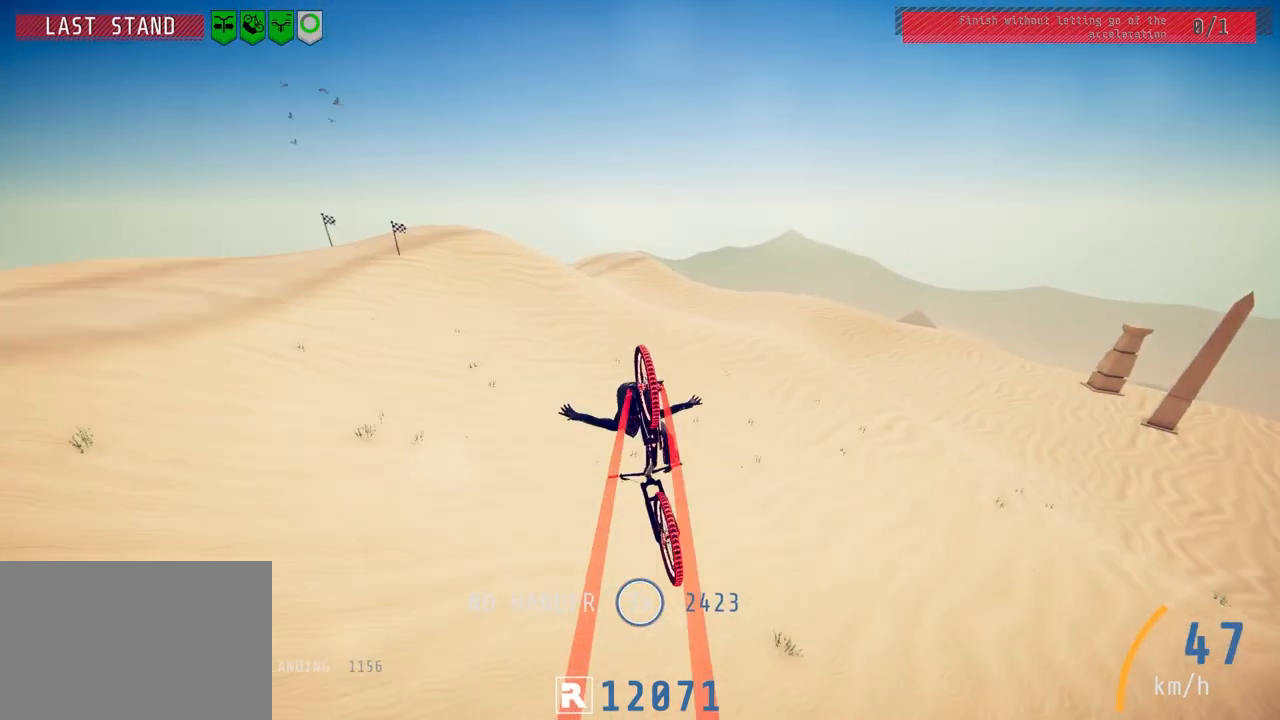
{"buttons": ["R2"], "left_stick": "center", "right_stick": "center", "events": [[83, "left_stick", "center"], [200, "left_stick", "up-right"], [333, "left_stick", "center"]]}